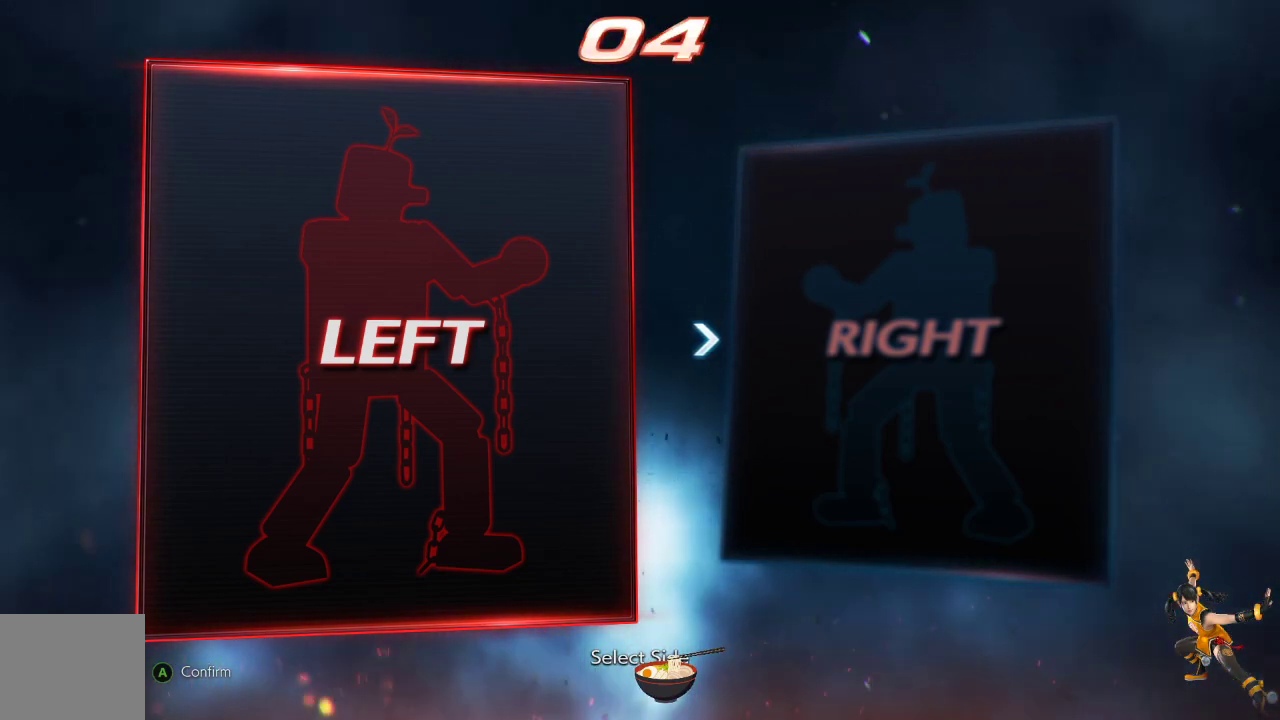
Gameplay with a controller (PlayStation layout); each line is a JSON object with the inputs held at the frame after it. "events" lists button and stick changes between this image and that frame as [ms after this image, input, new state], when the widget could be followed in between. Not read: R1.
{"buttons": [], "left_stick": "center", "right_stick": "center", "events": [[201, "CROSS", "down"], [301, "CROSS", "up"]]}
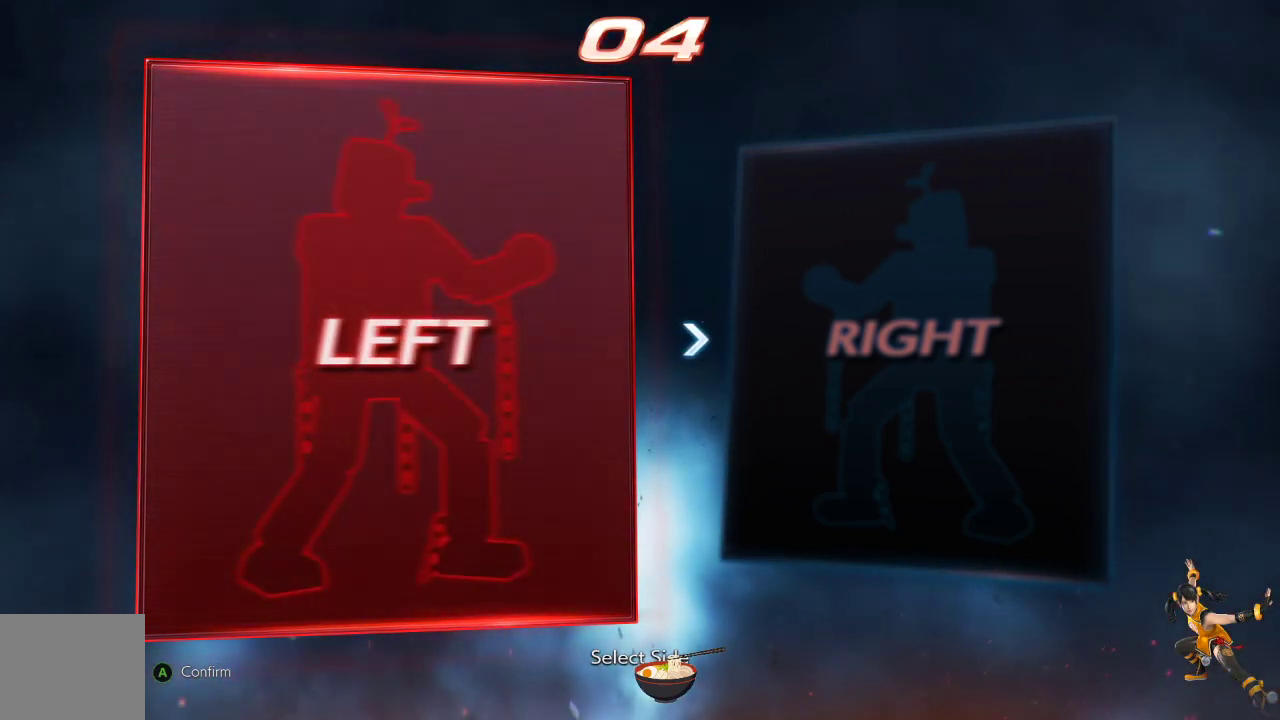
{"buttons": [], "left_stick": "center", "right_stick": "center", "events": []}
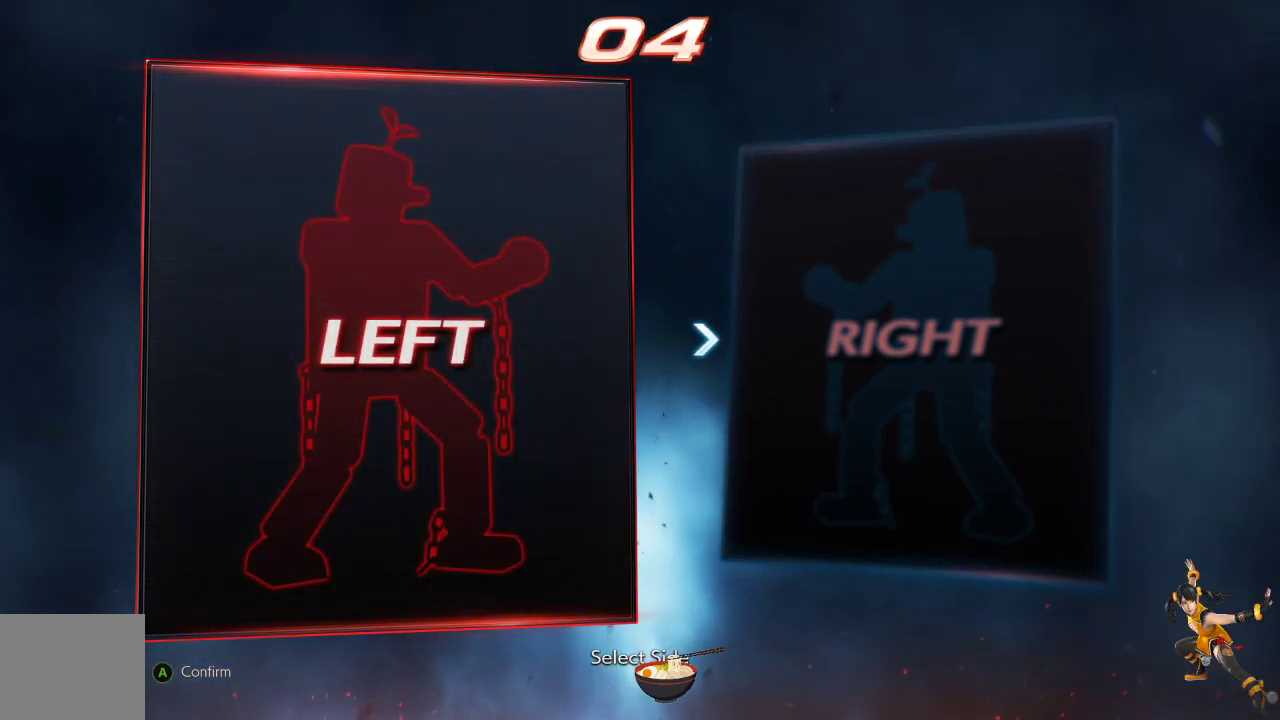
{"buttons": [], "left_stick": "center", "right_stick": "center", "events": [[367, "right_stick", "down"], [450, "right_stick", "center"]]}
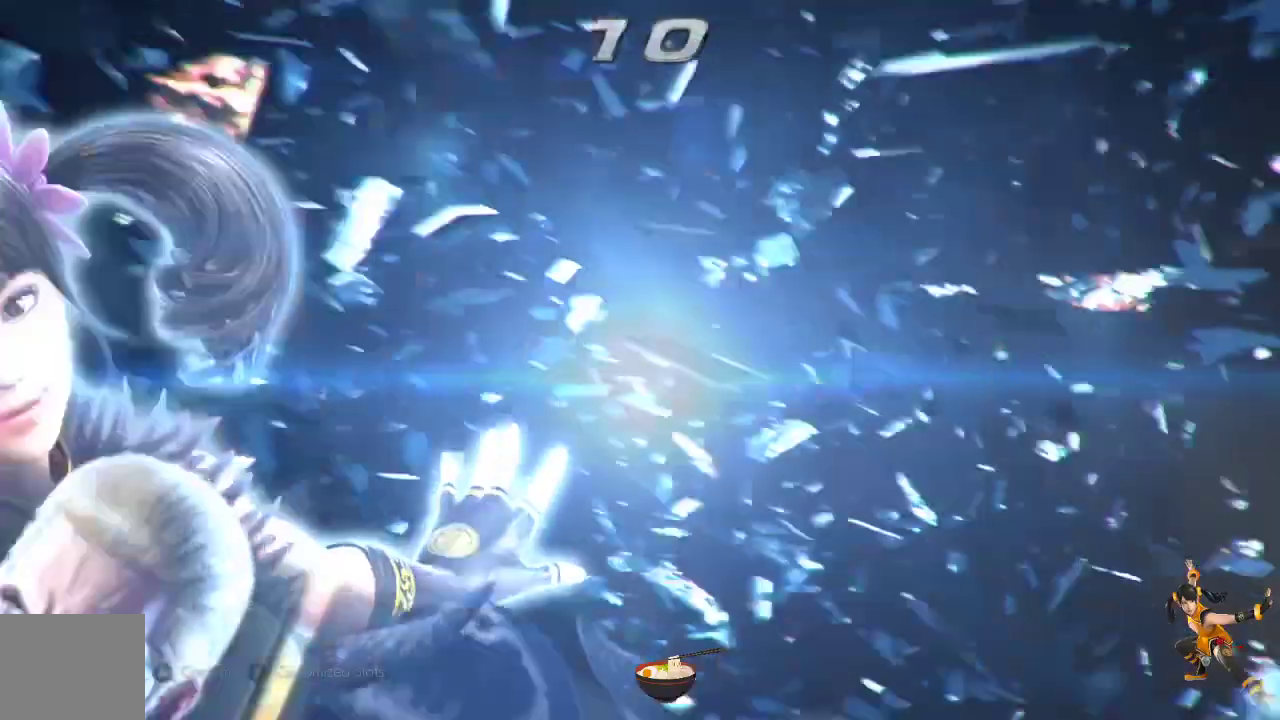
{"buttons": [], "left_stick": "center", "right_stick": "center"}